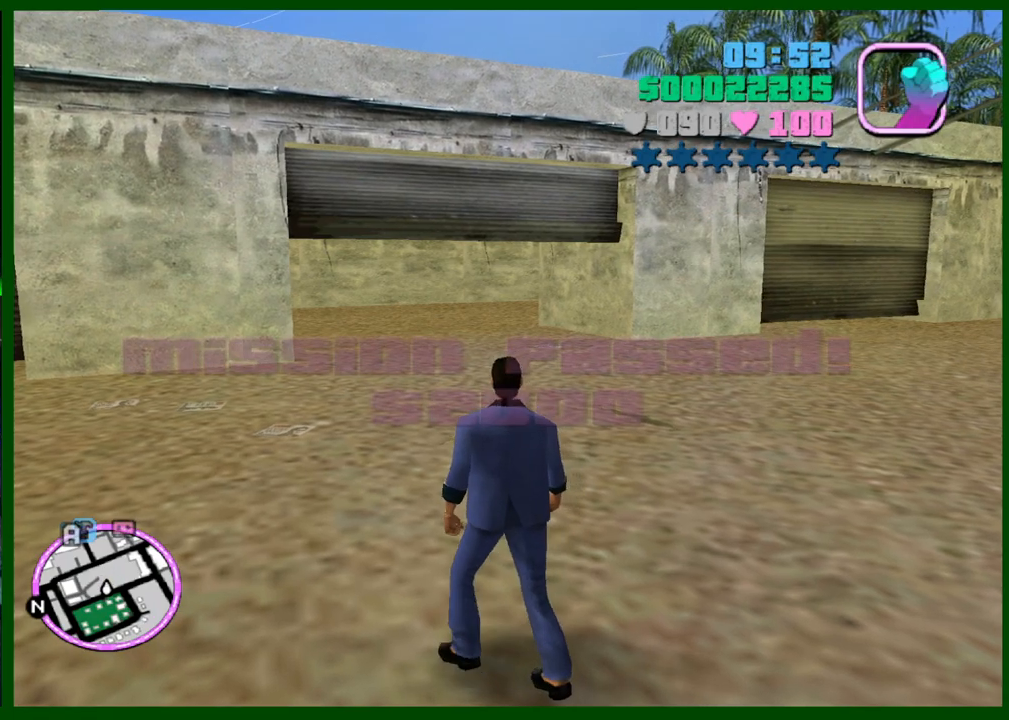
Gameplay with keyboard and mouse; each line is a JSON object with the keys and mouse buttons held at the frame after it. "events" lists presses ("down") and releases ("up") of "1", "2", "3", "4", "5", "c", "caps_lock", "ctrl", "d", "down", "e", "escape", "f", "f1", "f2", "f3", "g", "h", "left", "q", "right", "s", "shift", "space", "tab", "up", "v", "w", "x", "y", "z", "mouse_left", "mouse_middle", "mouse_right", "mouse_wheel_up" and "mouse_wheel_down" between this image and that frame as [ms after this image, input, new state], when the widget could be followed in between. "mouse_left", "mouse_middle", "mouse_right", "mouse_wheel_up", "mouse_wheel_down" = the "left", "middle", "right", "wheel_up", "wheel_down" buttons of the "mouse" list. No other keys are recorded. Not read: mouse_move.
{"keys": ["caps_lock", "left", "shift", "w"], "mouse": [], "events": [[450, "shift", "up"], [500, "shift", "down"]]}
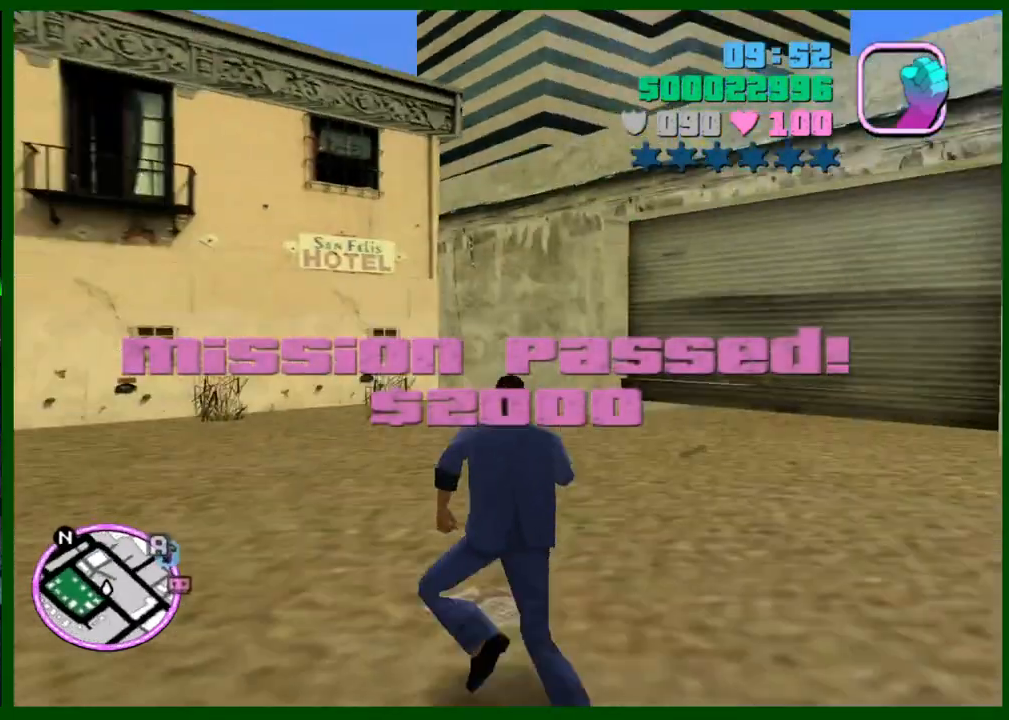
{"keys": ["caps_lock", "left", "shift", "w"], "mouse": [], "events": [[133, "shift", "up"], [183, "shift", "down"], [267, "shift", "up"], [317, "shift", "down"], [417, "shift", "up"], [500, "shift", "down"]]}
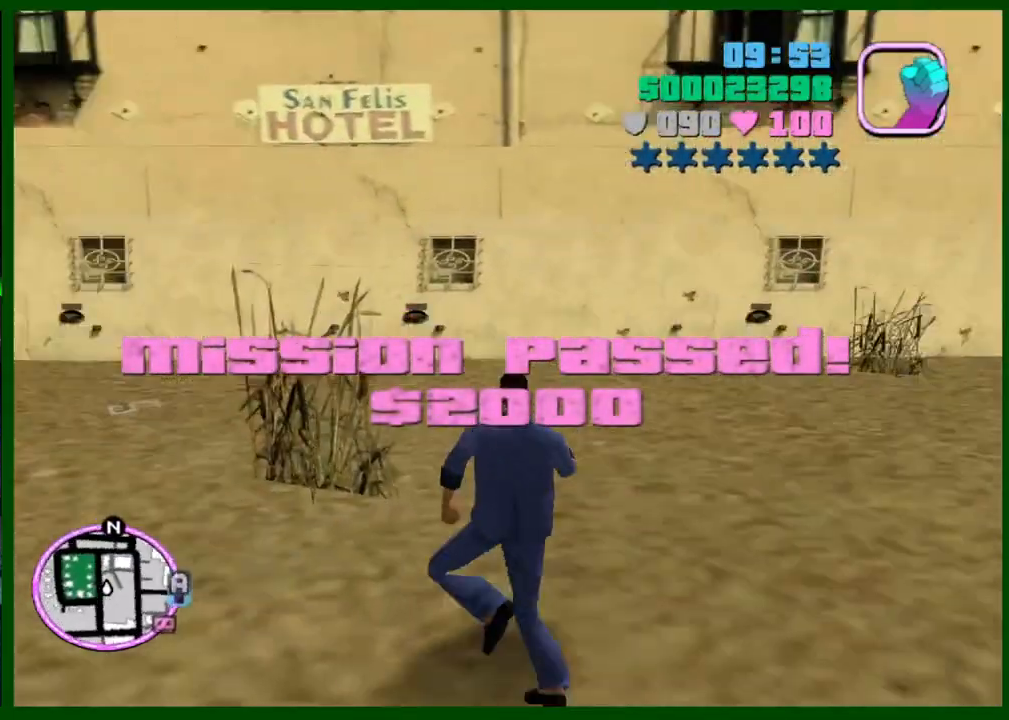
{"keys": ["caps_lock", "left", "shift", "w"], "mouse": [], "events": [[50, "mouse_left", "down"], [100, "shift", "up"], [150, "mouse_left", "up"], [150, "shift", "down"], [233, "shift", "up"], [333, "shift", "down"], [433, "shift", "up"], [483, "shift", "down"]]}
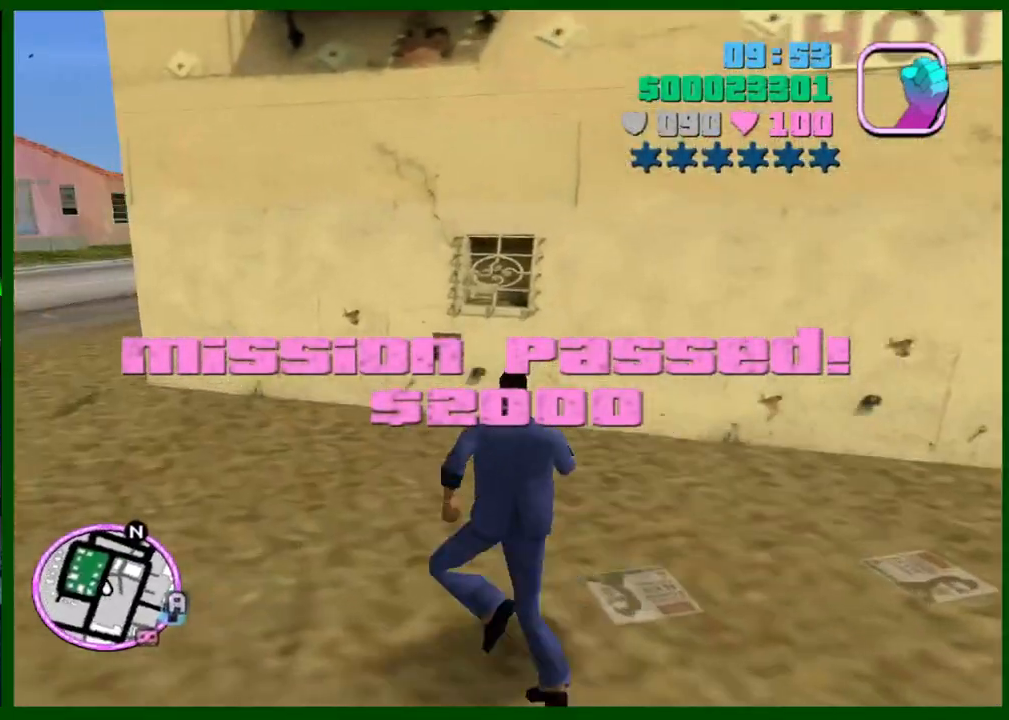
{"keys": ["caps_lock", "left", "shift", "w"], "mouse": [], "events": [[67, "mouse_left", "down"], [67, "shift", "up"], [117, "mouse_left", "up"], [117, "shift", "down"], [217, "shift", "up"], [300, "shift", "down"], [400, "shift", "up"], [450, "shift", "down"]]}
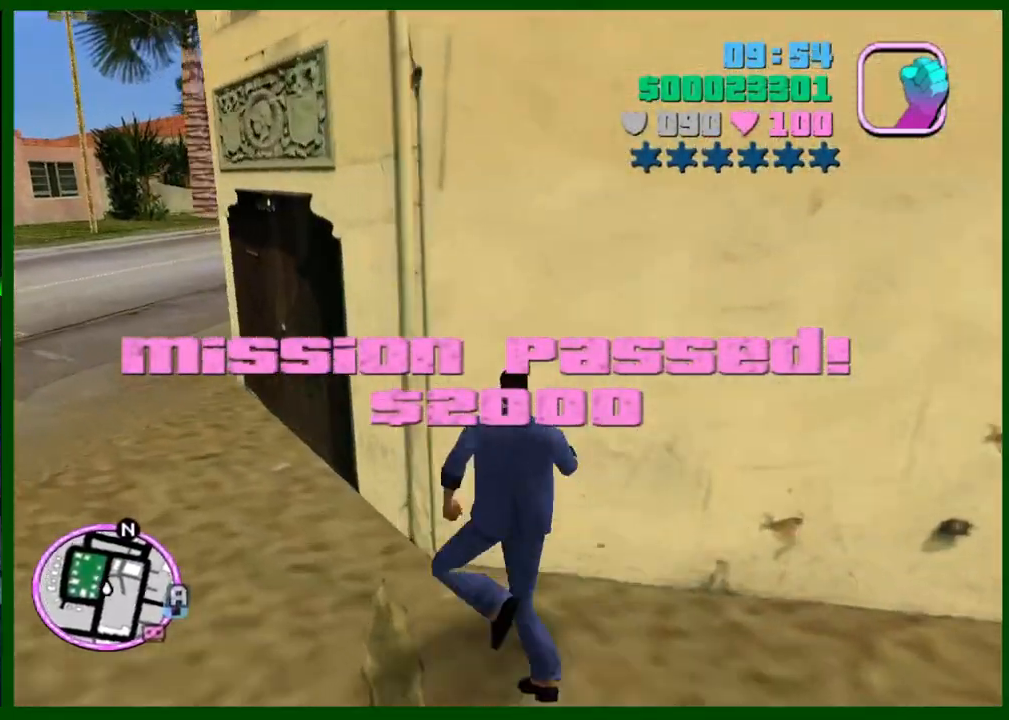
{"keys": ["caps_lock", "left", "shift", "w"], "mouse": [], "events": [[33, "shift", "up"], [133, "shift", "down"], [233, "shift", "up"], [267, "shift", "down"], [317, "mouse_left", "down"], [367, "mouse_left", "up"], [367, "shift", "up"], [467, "shift", "down"]]}
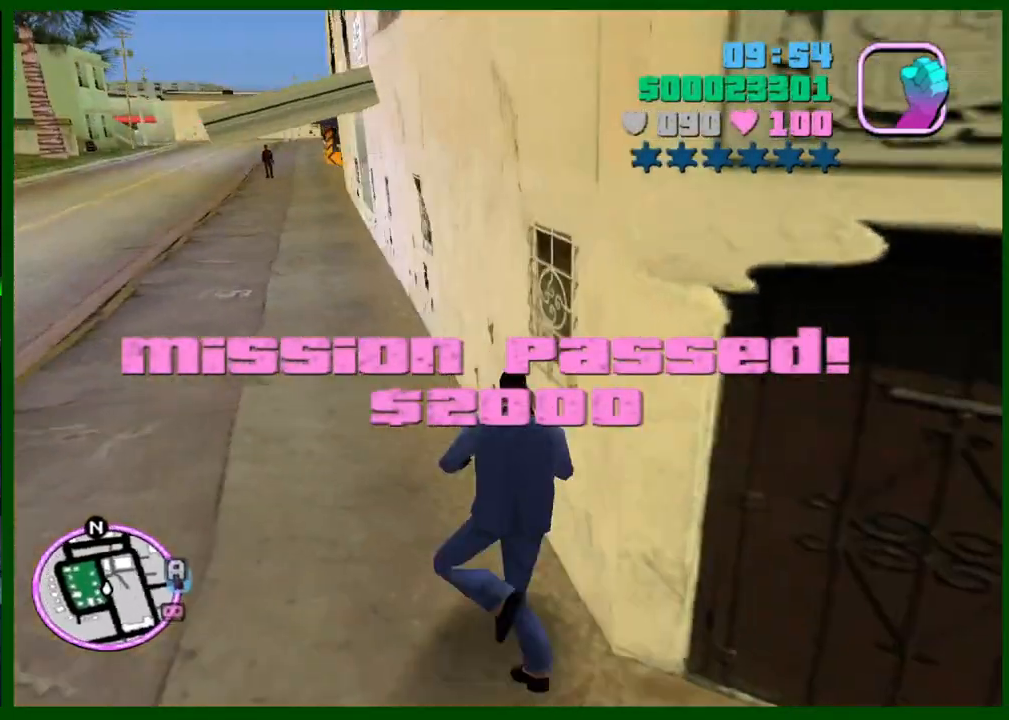
{"keys": ["caps_lock", "left", "shift", "w"], "mouse": [], "events": [[50, "shift", "up"], [100, "shift", "down"], [200, "shift", "up"], [283, "shift", "down"], [383, "shift", "up"], [433, "shift", "down"]]}
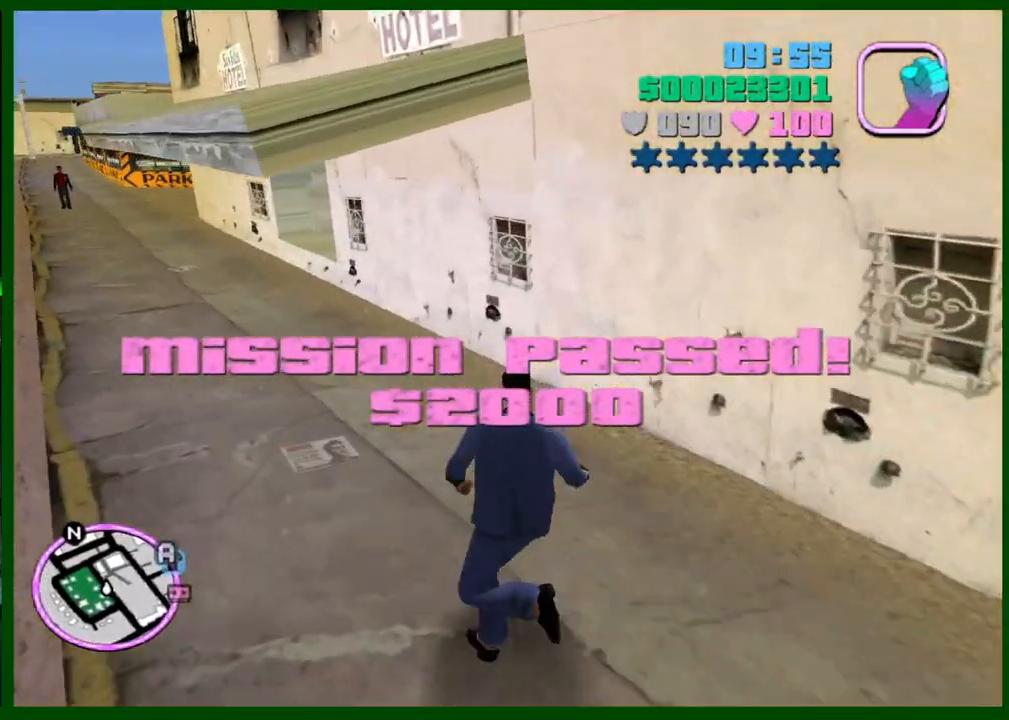
{"keys": ["caps_lock", "left", "shift", "w"], "mouse": [], "events": [[17, "shift", "up"], [117, "shift", "down"], [217, "shift", "up"], [267, "mouse_left", "down"], [267, "shift", "down"], [300, "mouse_left", "up"], [400, "mouse_left", "down"], [400, "shift", "up"], [450, "shift", "down"], [500, "mouse_left", "up"]]}
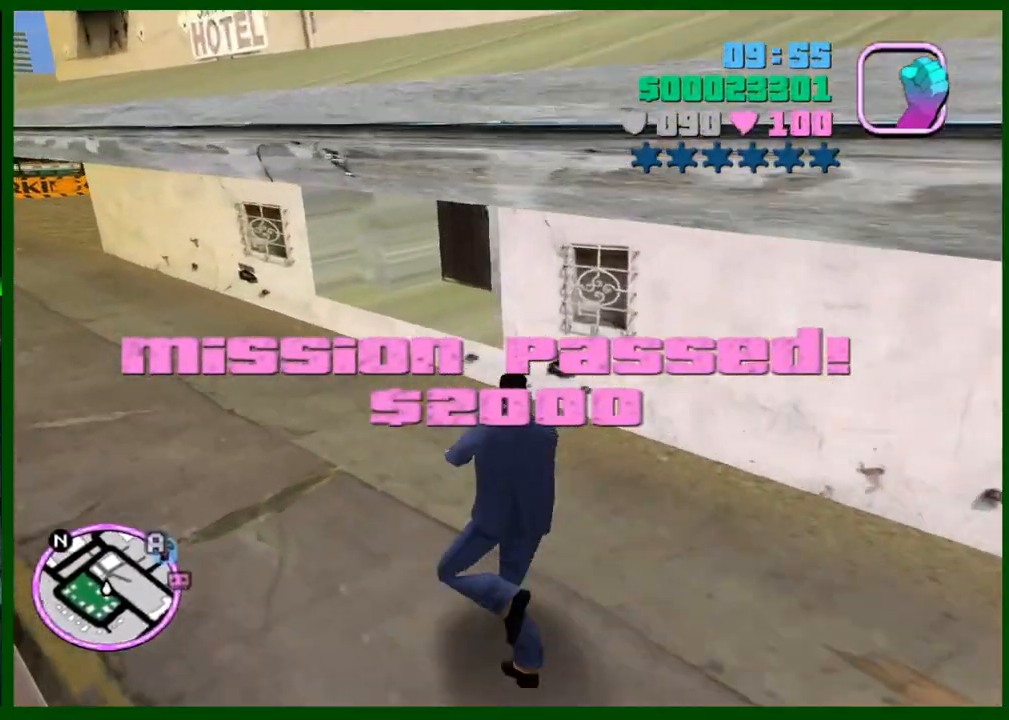
{"keys": ["caps_lock", "left", "shift", "w"], "mouse": ["left"], "events": [[33, "shift", "up"], [133, "shift", "down"], [233, "shift", "up"], [267, "shift", "down"], [367, "shift", "up"], [417, "mouse_left", "down"], [467, "shift", "down"]]}
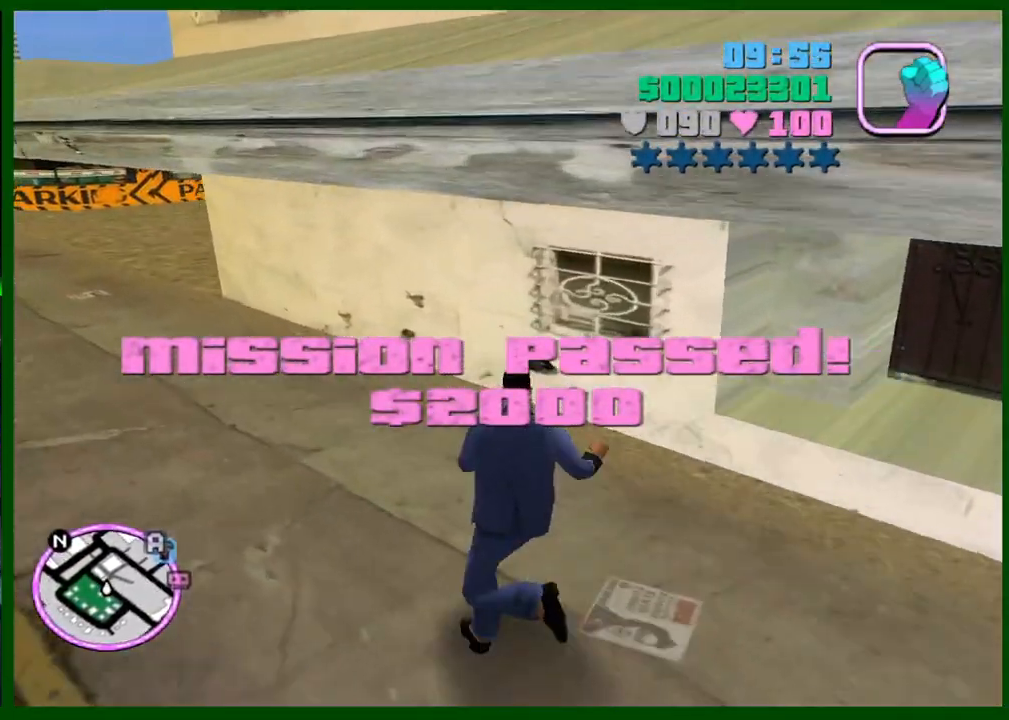
{"keys": ["left", "shift", "w"], "mouse": ["left"], "events": [[17, "mouse_left", "up"], [50, "shift", "up"], [100, "shift", "down"], [200, "shift", "up"], [283, "shift", "down"], [383, "caps_lock", "up"], [383, "shift", "up"], [433, "shift", "down"], [483, "mouse_left", "down"]]}
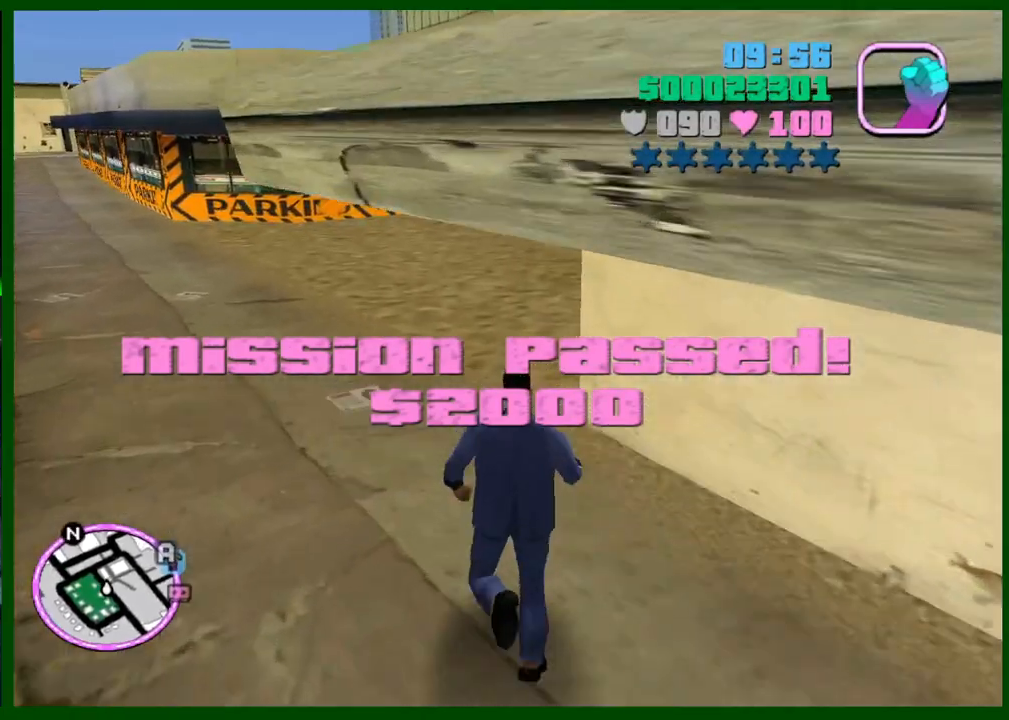
{"keys": ["left", "shift", "w"], "mouse": [], "events": [[33, "shift", "up"], [67, "mouse_left", "up"], [117, "shift", "down"], [167, "shift", "up"], [267, "shift", "down"], [350, "shift", "up"], [400, "mouse_left", "down"], [450, "mouse_left", "up"], [450, "shift", "down"]]}
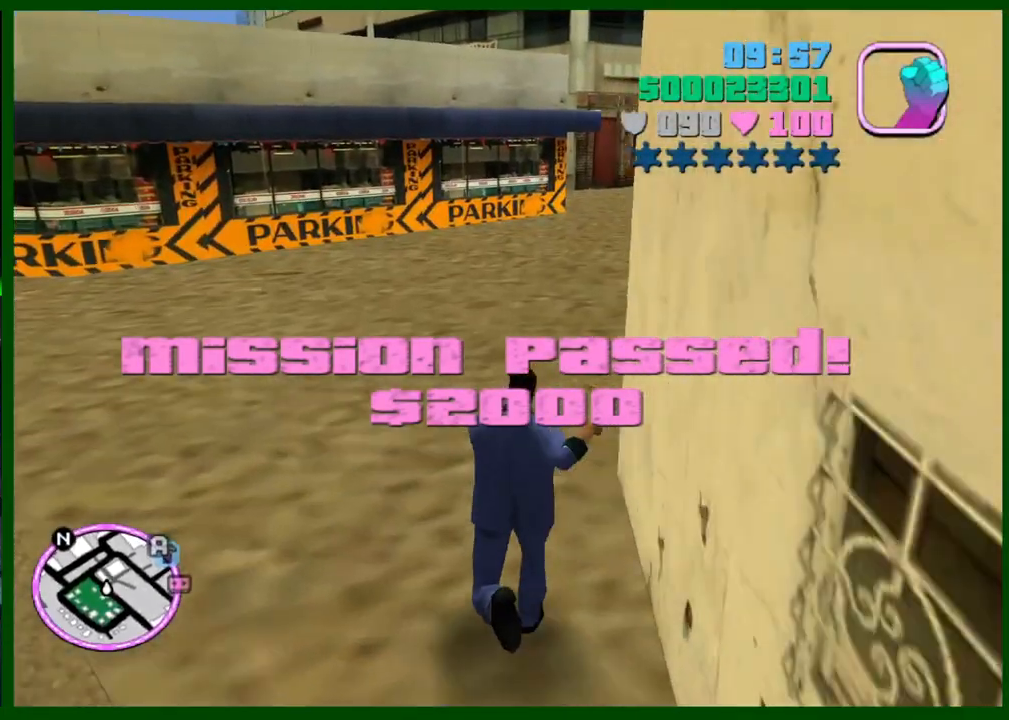
{"keys": ["left", "shift", "w"], "mouse": [], "events": [[33, "shift", "up"], [133, "shift", "down"], [233, "shift", "up"], [267, "shift", "down"], [317, "mouse_left", "down"], [367, "shift", "up"], [417, "mouse_left", "up"], [467, "shift", "down"]]}
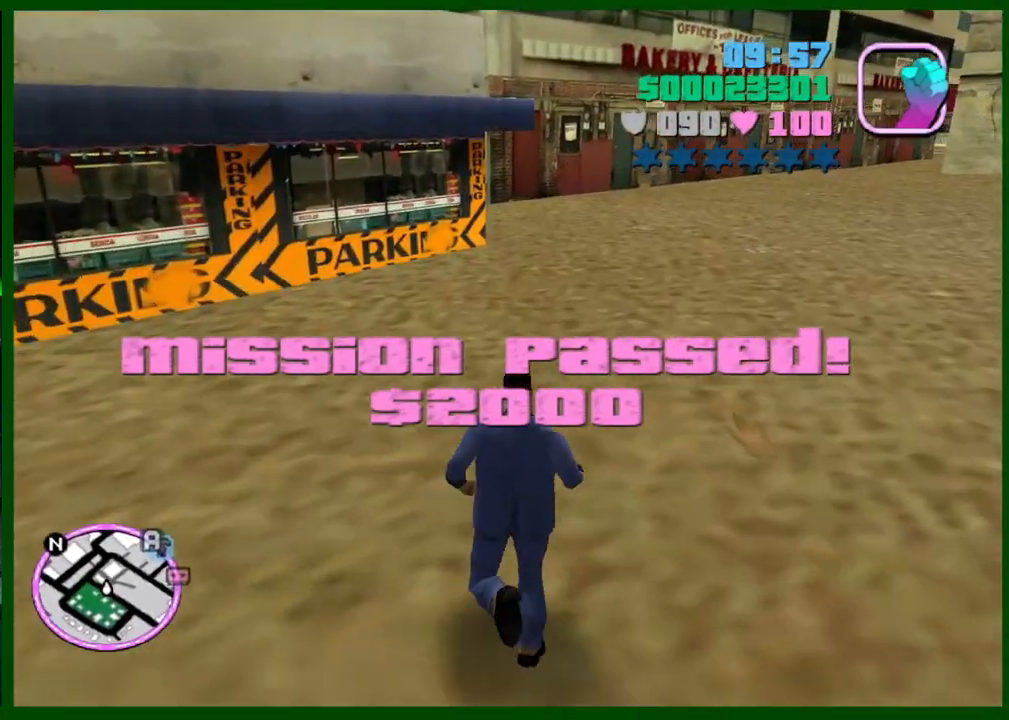
{"keys": ["left", "shift", "w"], "mouse": [], "events": [[17, "mouse_left", "down"], [50, "mouse_left", "up"], [50, "shift", "up"], [150, "shift", "down"], [250, "shift", "up"], [283, "shift", "down"], [383, "shift", "up"], [483, "shift", "down"]]}
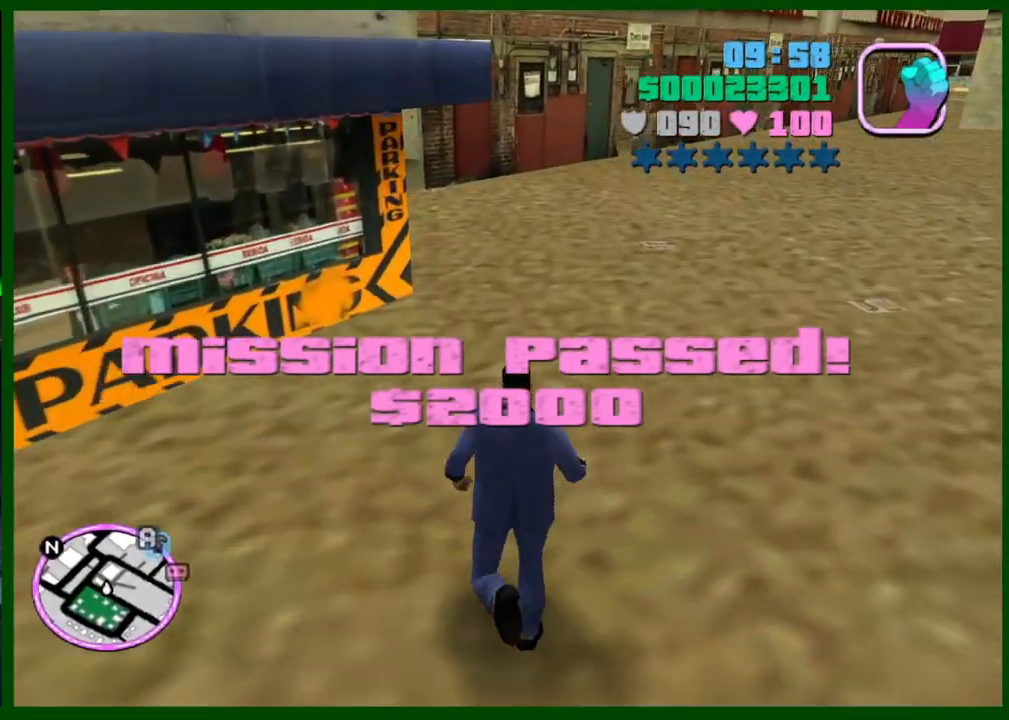
{"keys": ["caps_lock", "left", "shift", "w"], "mouse": [], "events": [[67, "shift", "up"], [167, "shift", "down"], [217, "shift", "up"], [300, "shift", "down"], [400, "shift", "up"], [500, "caps_lock", "down"], [500, "shift", "down"]]}
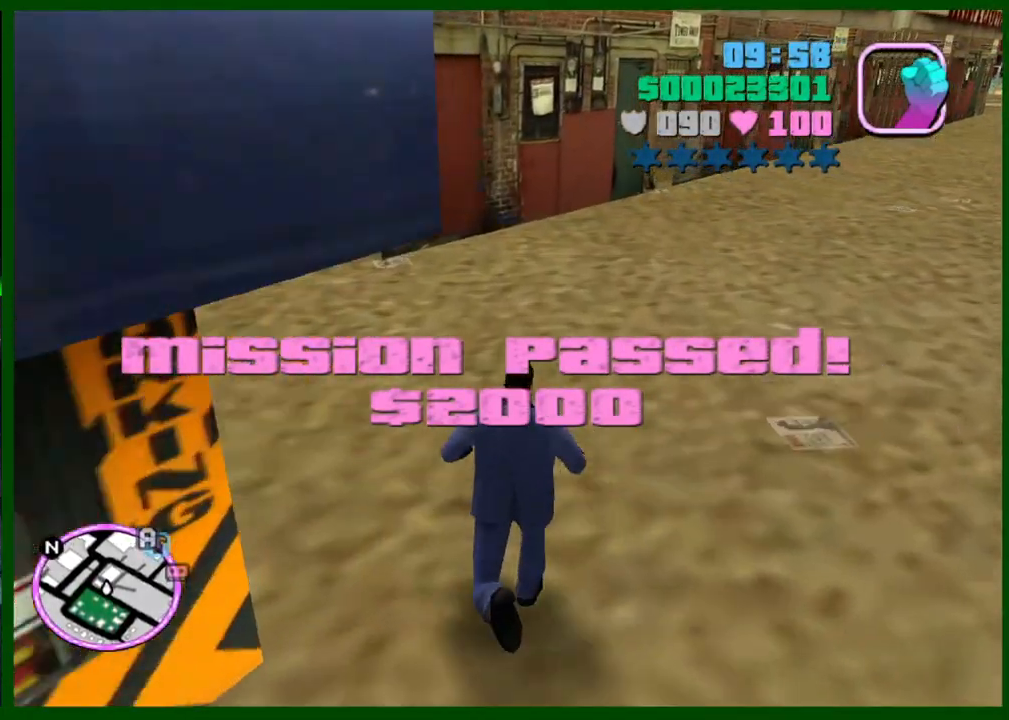
{"keys": ["caps_lock", "left", "shift", "w"], "mouse": [], "events": [[33, "shift", "up"], [133, "shift", "down"], [233, "shift", "up"], [283, "shift", "down"], [367, "shift", "up"], [467, "shift", "down"]]}
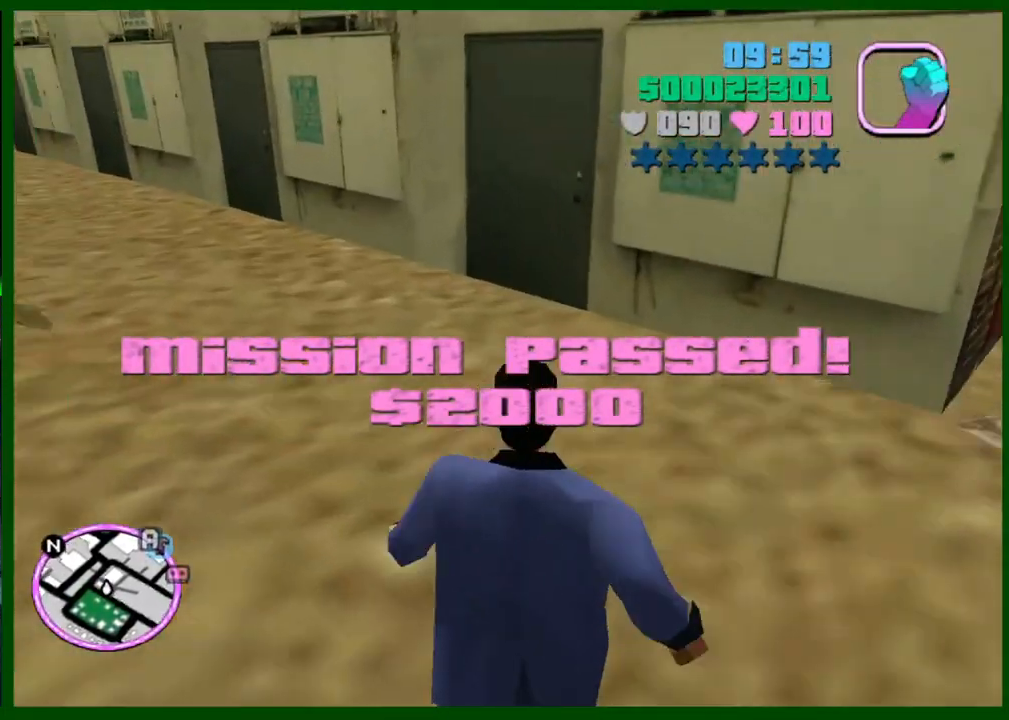
{"keys": ["left", "shift", "w"], "mouse": [], "events": [[50, "shift", "up"], [150, "shift", "down"], [200, "shift", "up"], [283, "shift", "down"], [383, "shift", "up"], [433, "caps_lock", "up"], [433, "shift", "down"]]}
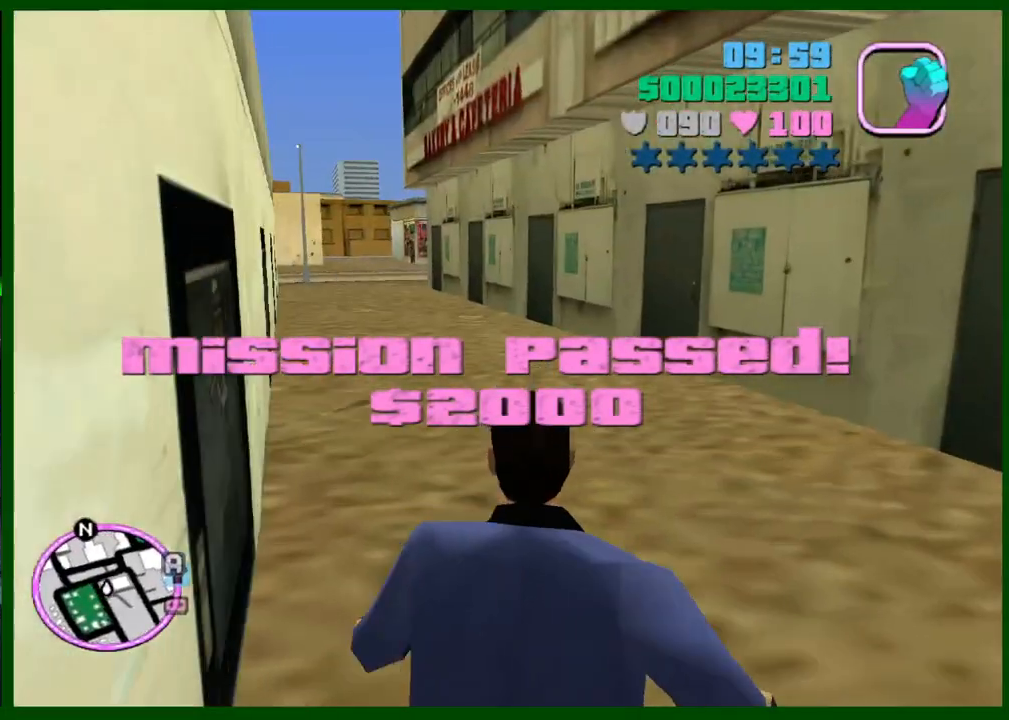
{"keys": ["left", "shift", "w"], "mouse": [], "events": [[17, "shift", "up"], [117, "shift", "down"], [217, "shift", "up"], [300, "shift", "down"], [400, "shift", "up"], [500, "shift", "down"]]}
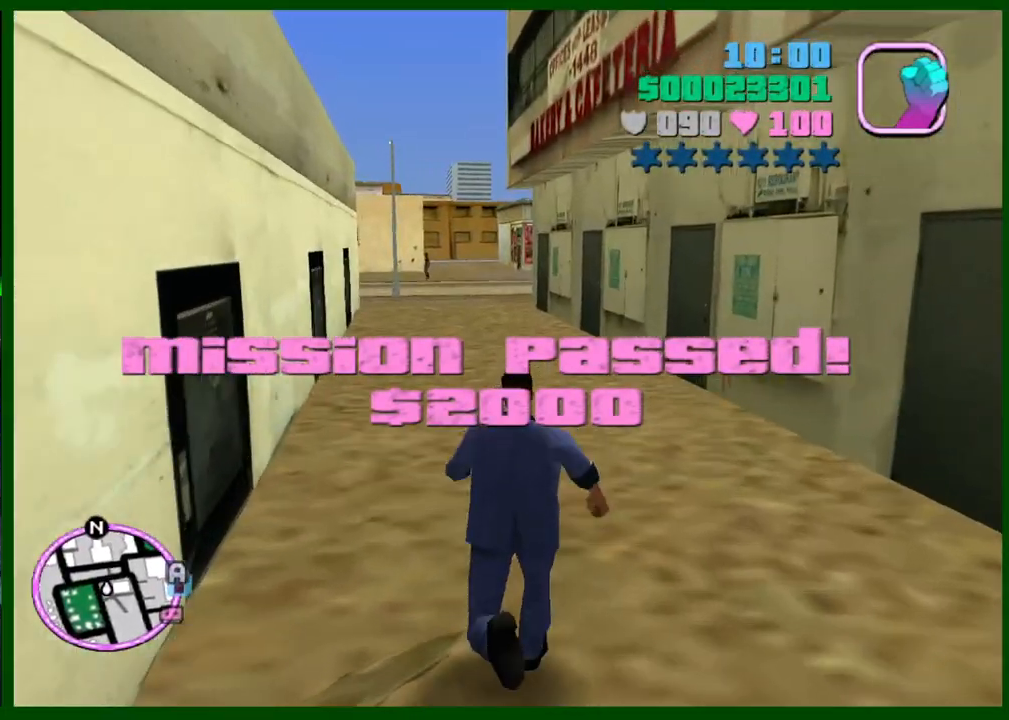
{"keys": ["left", "shift", "w"], "mouse": [], "events": [[83, "shift", "up"], [183, "shift", "down"], [267, "shift", "up"], [317, "shift", "down"], [417, "shift", "up"], [500, "shift", "down"]]}
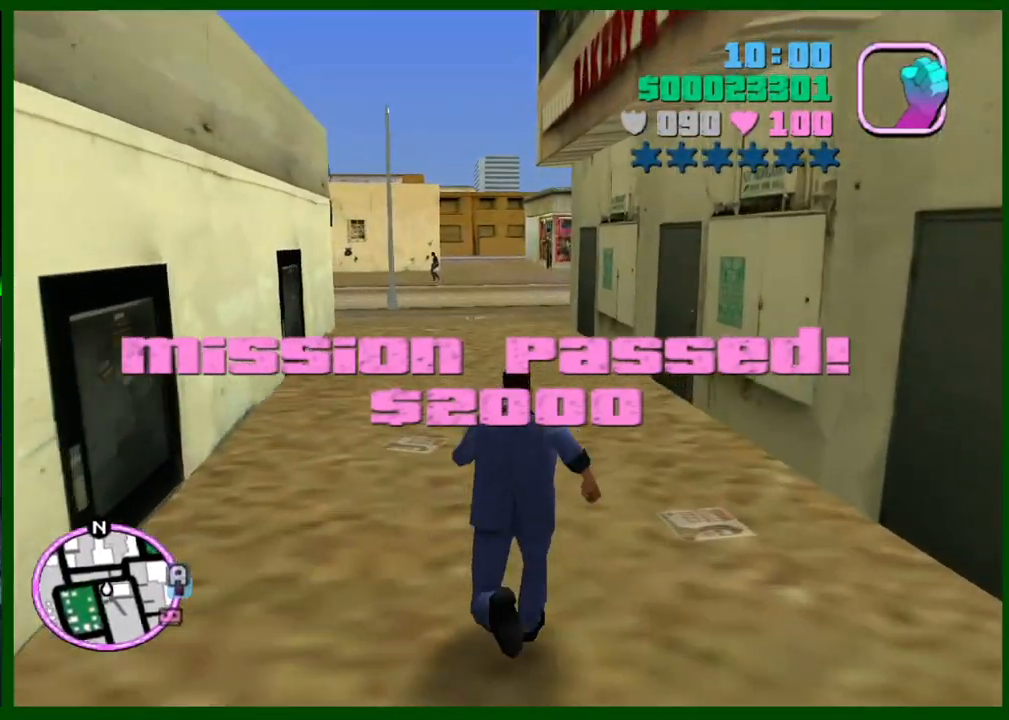
{"keys": ["left", "w"], "mouse": [], "events": [[100, "shift", "up"], [200, "shift", "down"], [283, "shift", "up"], [333, "shift", "down"], [433, "shift", "up"]]}
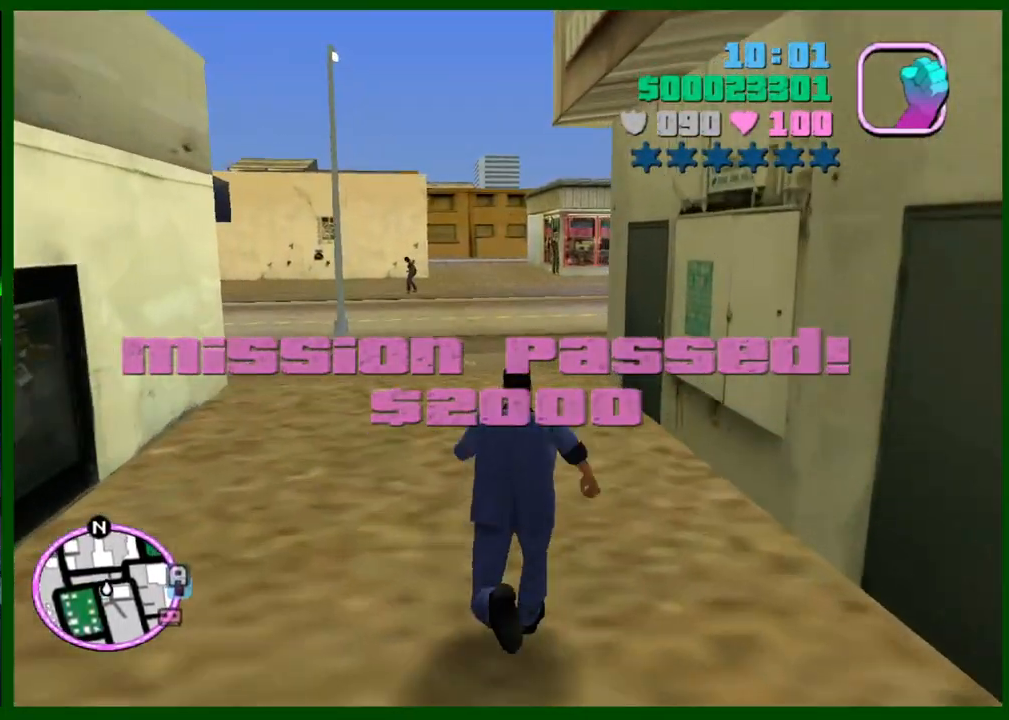
{"keys": ["left", "w"], "mouse": [], "events": [[17, "shift", "down"], [117, "shift", "up"], [167, "mouse_left", "down"], [217, "mouse_left", "up"], [217, "shift", "down"], [300, "shift", "up"], [400, "shift", "down"], [500, "shift", "up"]]}
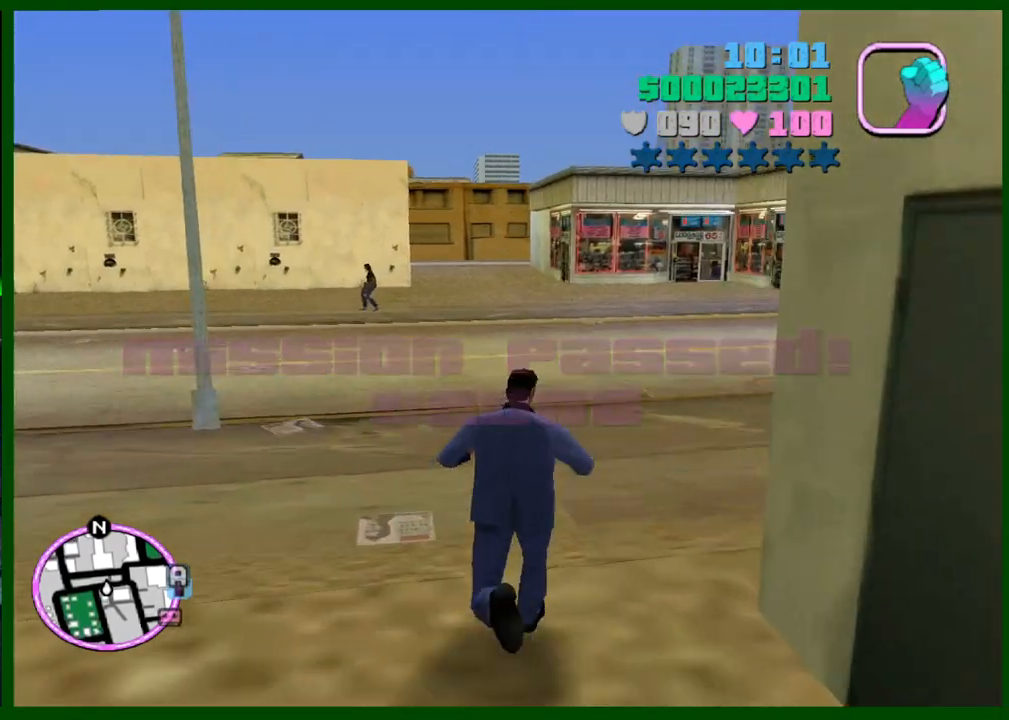
{"keys": ["left", "w"], "mouse": [], "events": [[83, "shift", "down"], [183, "shift", "up"], [233, "shift", "down"], [317, "shift", "up"], [417, "shift", "down"], [500, "shift", "up"]]}
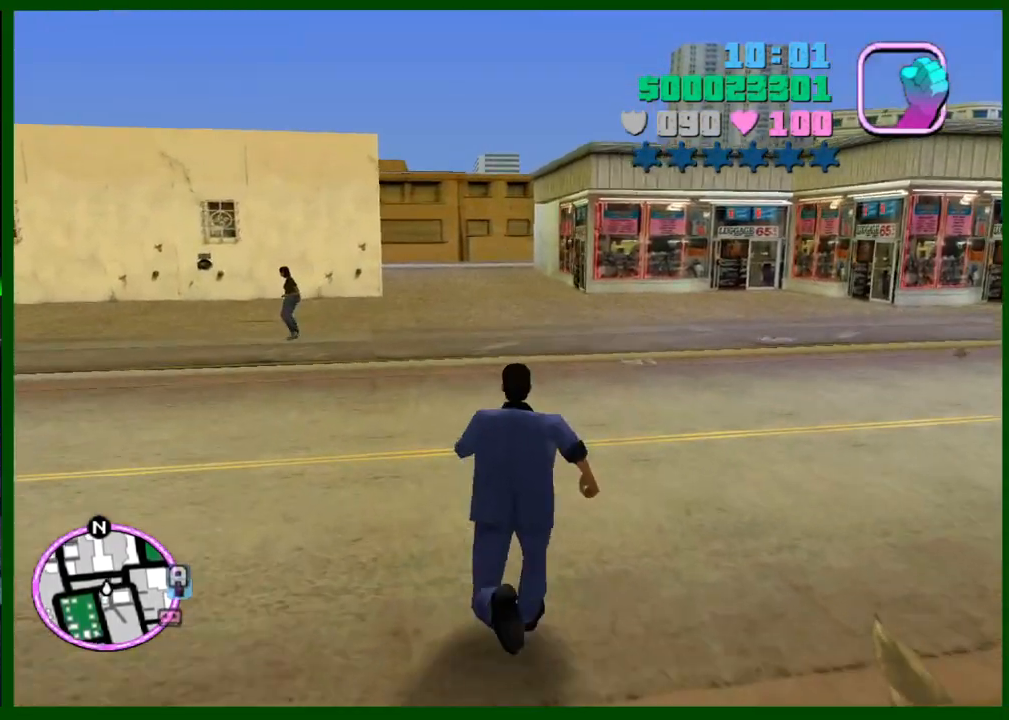
{"keys": ["left", "shift", "w"], "mouse": [], "events": [[100, "shift", "down"], [200, "shift", "up"], [283, "shift", "down"], [383, "shift", "up"], [433, "shift", "down"]]}
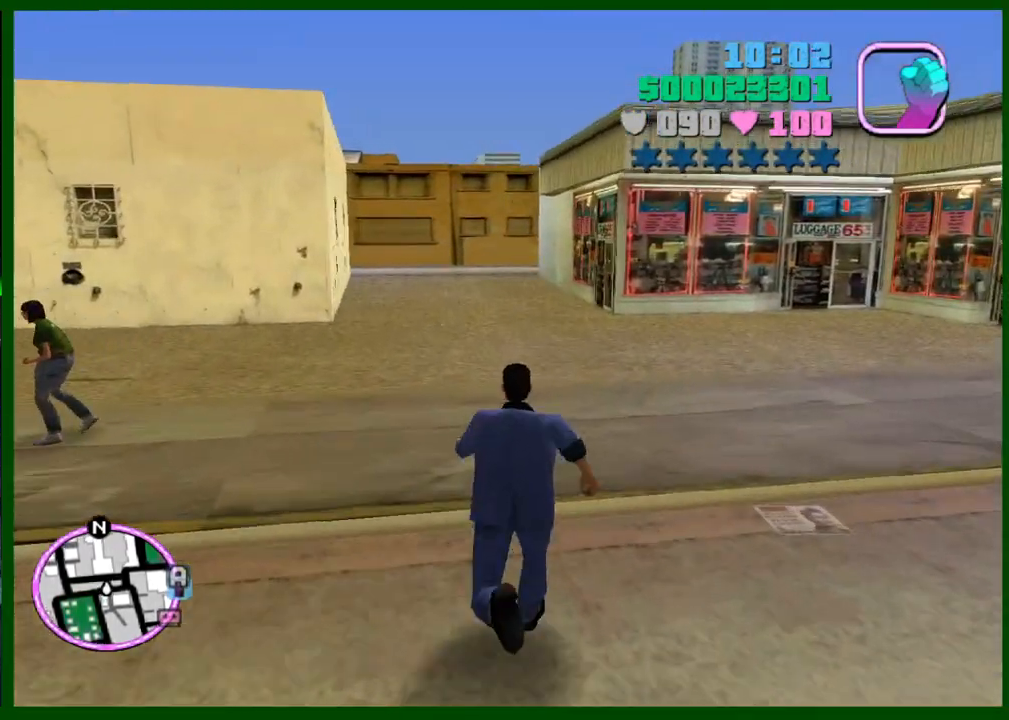
{"keys": ["left", "shift", "w"], "mouse": [], "events": [[17, "shift", "up"], [117, "shift", "down"], [217, "shift", "up"], [300, "shift", "down"], [350, "shift", "up"], [450, "shift", "down"]]}
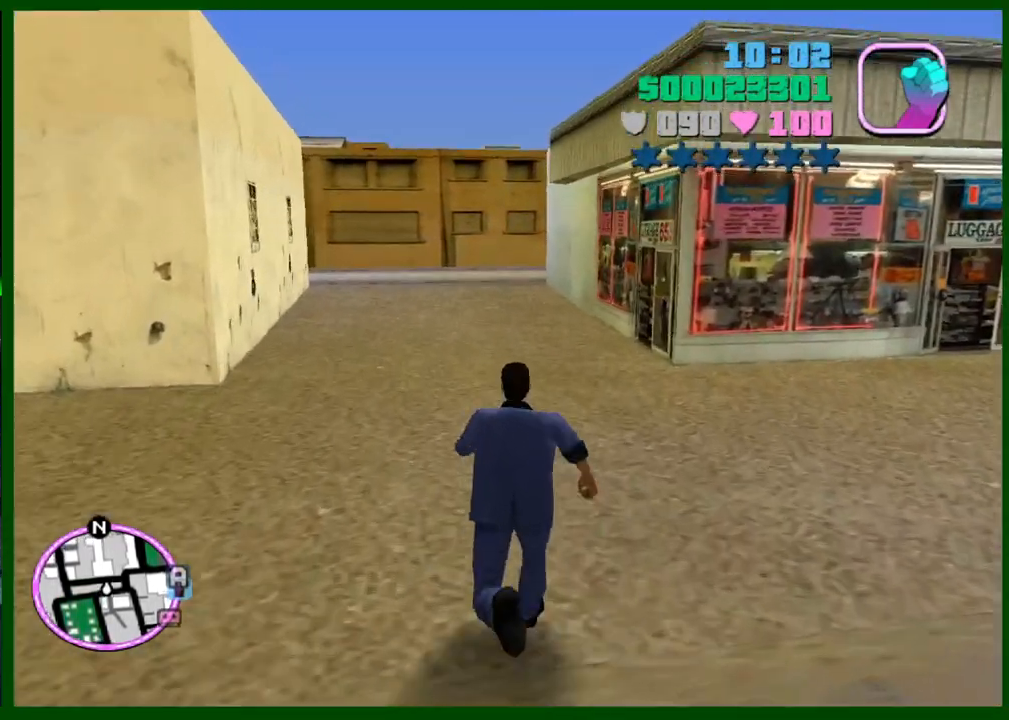
{"keys": ["left", "shift", "w"], "mouse": [], "events": [[50, "shift", "up"], [133, "shift", "down"], [183, "mouse_left", "down"], [233, "mouse_left", "up"], [233, "shift", "up"], [283, "shift", "down"], [367, "mouse_left", "down"], [417, "mouse_left", "up"], [417, "shift", "up"], [467, "shift", "down"]]}
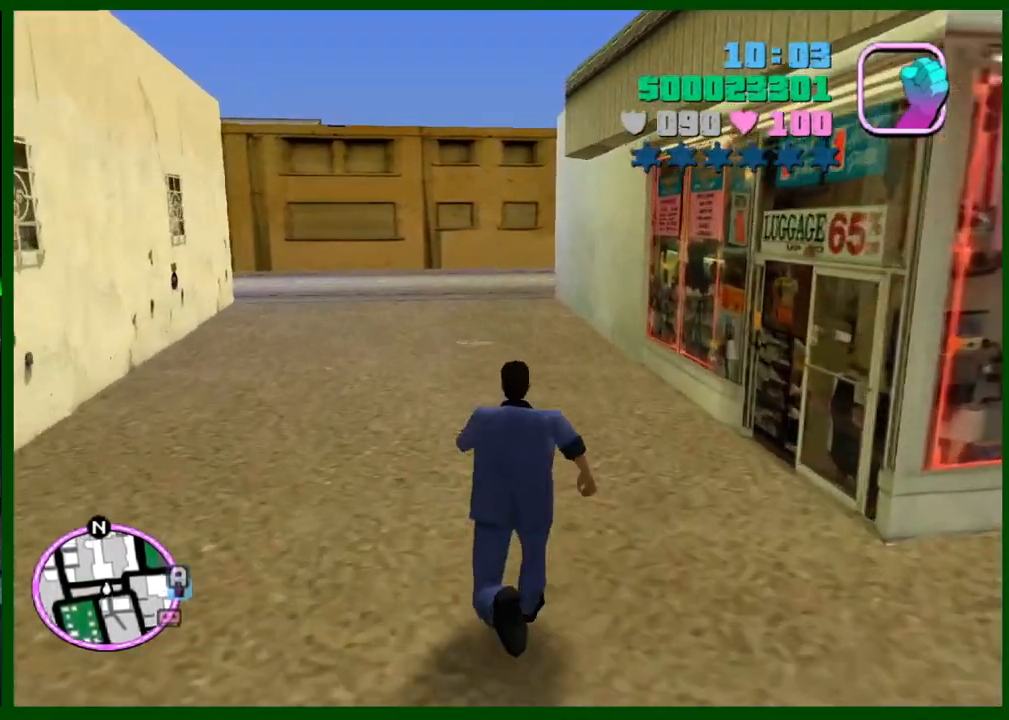
{"keys": ["left", "shift", "w"], "mouse": [], "events": [[50, "shift", "up"], [150, "shift", "down"], [250, "shift", "up"], [300, "shift", "down"], [433, "shift", "up"], [483, "shift", "down"]]}
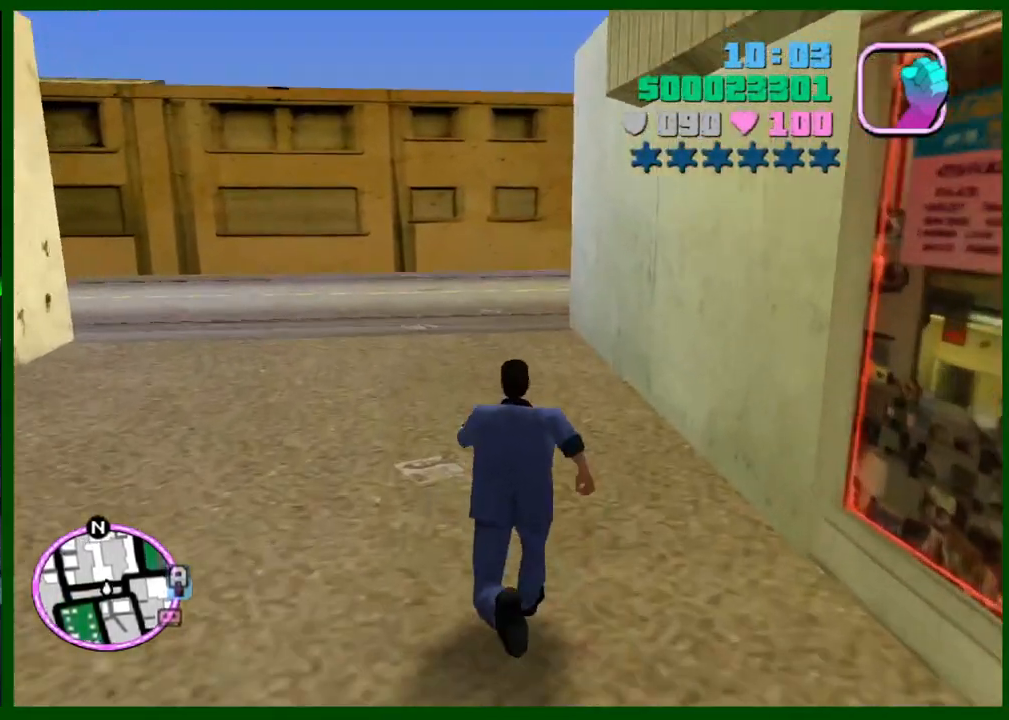
{"keys": ["left", "shift", "w"], "mouse": [], "events": [[67, "shift", "up"], [167, "shift", "down"], [267, "shift", "up"], [350, "shift", "down"], [400, "shift", "up"], [500, "shift", "down"]]}
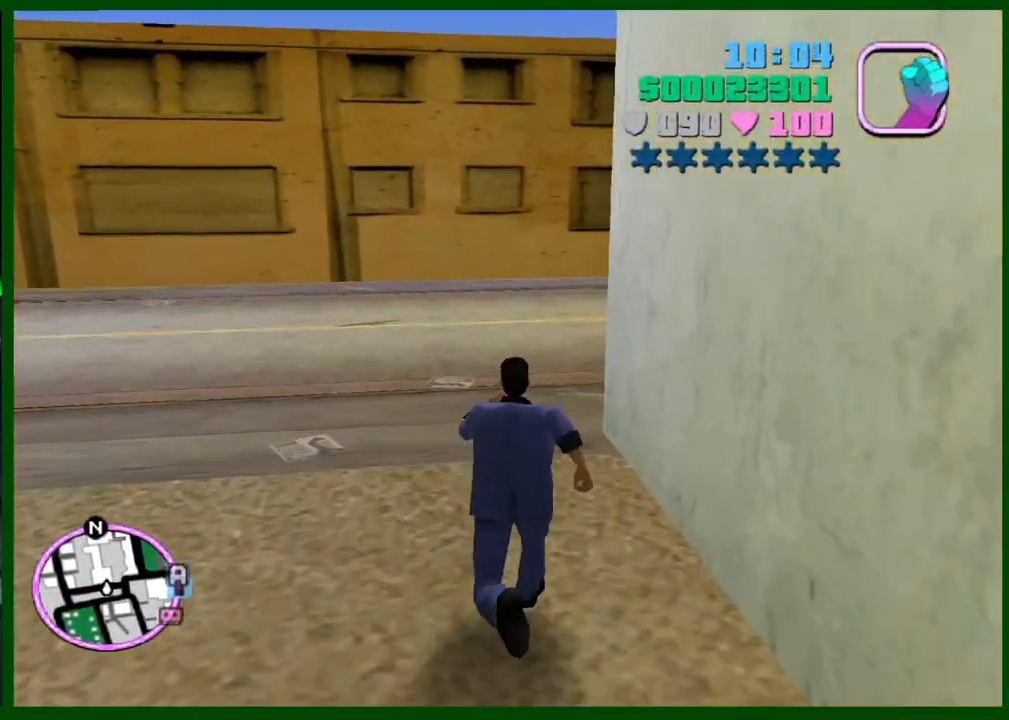
{"keys": ["left", "w"], "mouse": [], "events": [[83, "shift", "up"], [183, "shift", "down"], [267, "shift", "up"], [367, "shift", "down"], [467, "shift", "up"]]}
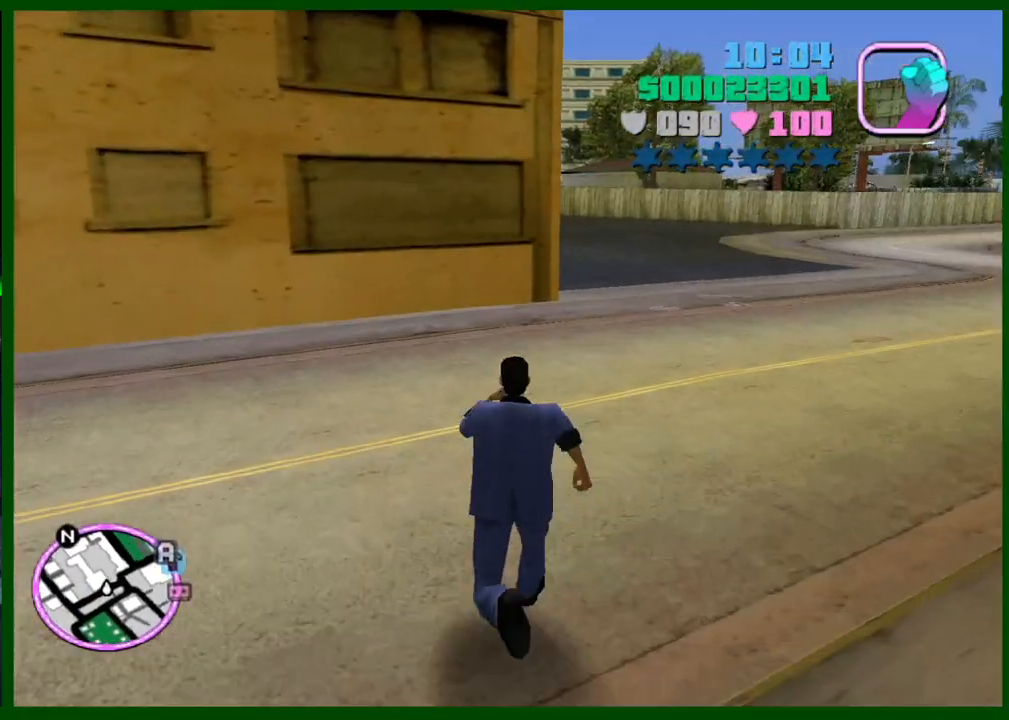
{"keys": ["d", "left", "w"], "mouse": [], "events": [[17, "shift", "down"], [100, "shift", "up"], [200, "shift", "down"], [283, "d", "down"], [283, "shift", "up"], [383, "shift", "down"], [483, "shift", "up"]]}
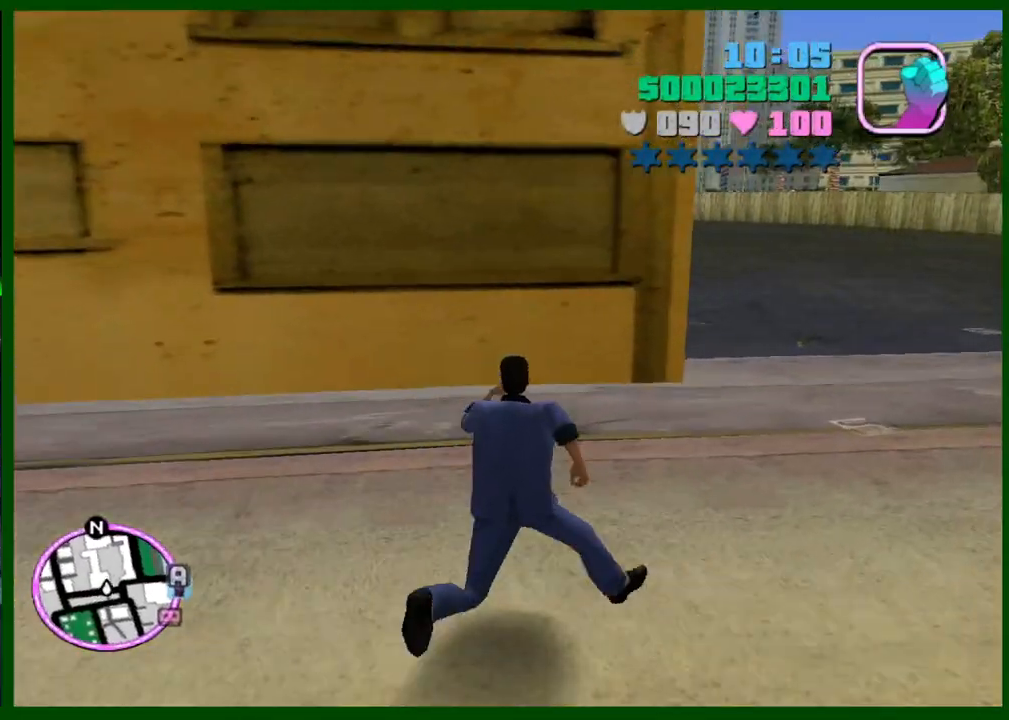
{"keys": ["d", "left", "w"], "mouse": [], "events": [[33, "shift", "down"], [117, "shift", "up"], [217, "shift", "down"], [300, "shift", "up"], [400, "shift", "down"], [500, "shift", "up"]]}
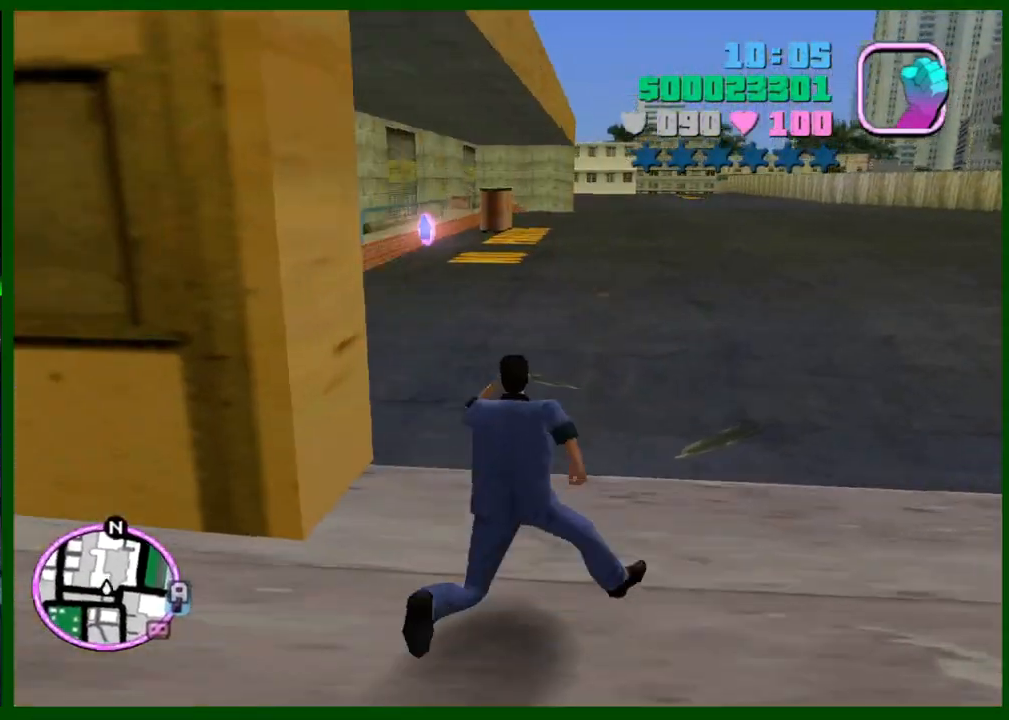
{"keys": ["left", "shift", "w"], "mouse": [], "events": [[33, "d", "up"], [83, "shift", "down"], [133, "shift", "up"], [233, "shift", "down"], [317, "shift", "up"], [400, "shift", "down"]]}
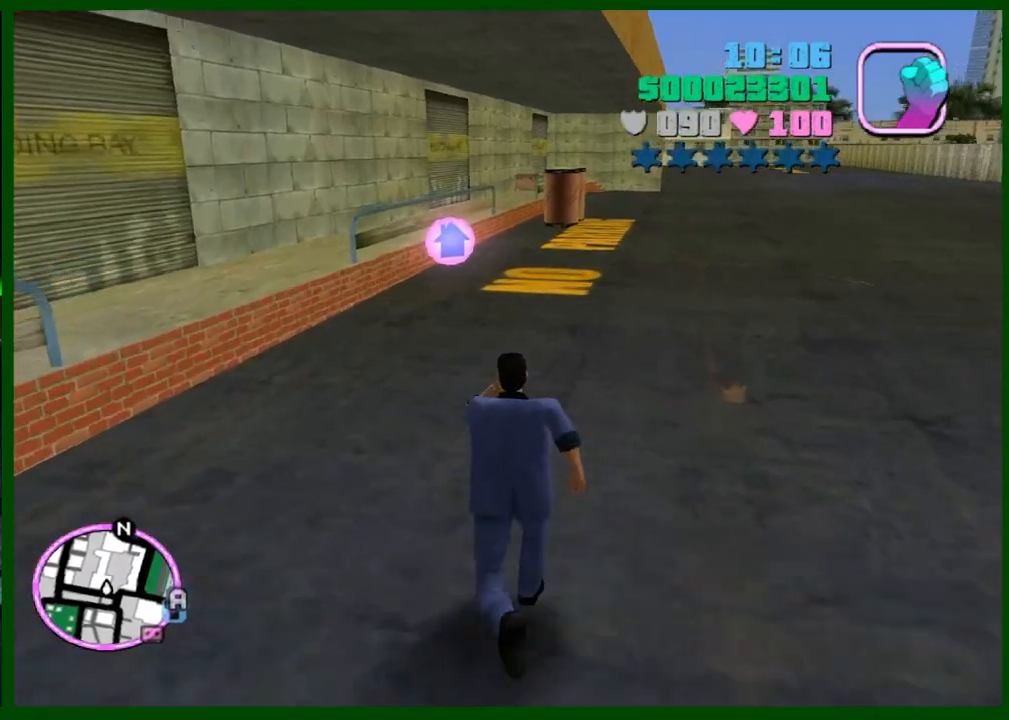
{"keys": ["left", "w"], "mouse": [], "events": [[17, "shift", "up"]]}
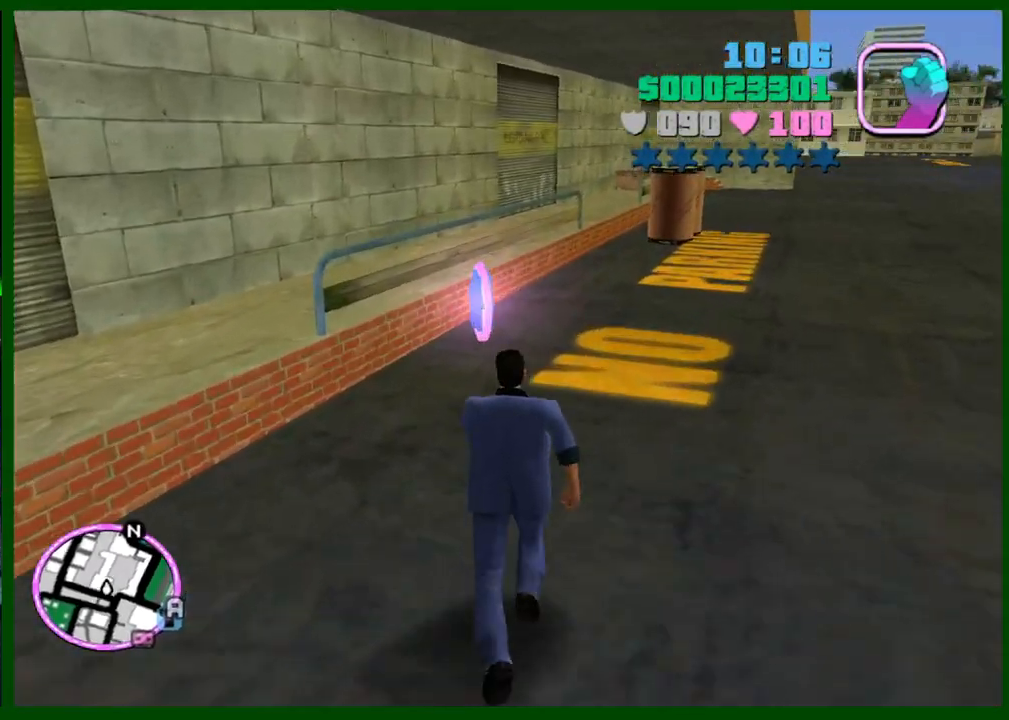
{"keys": ["f2", "left", "w"], "mouse": [], "events": [[450, "f2", "down"]]}